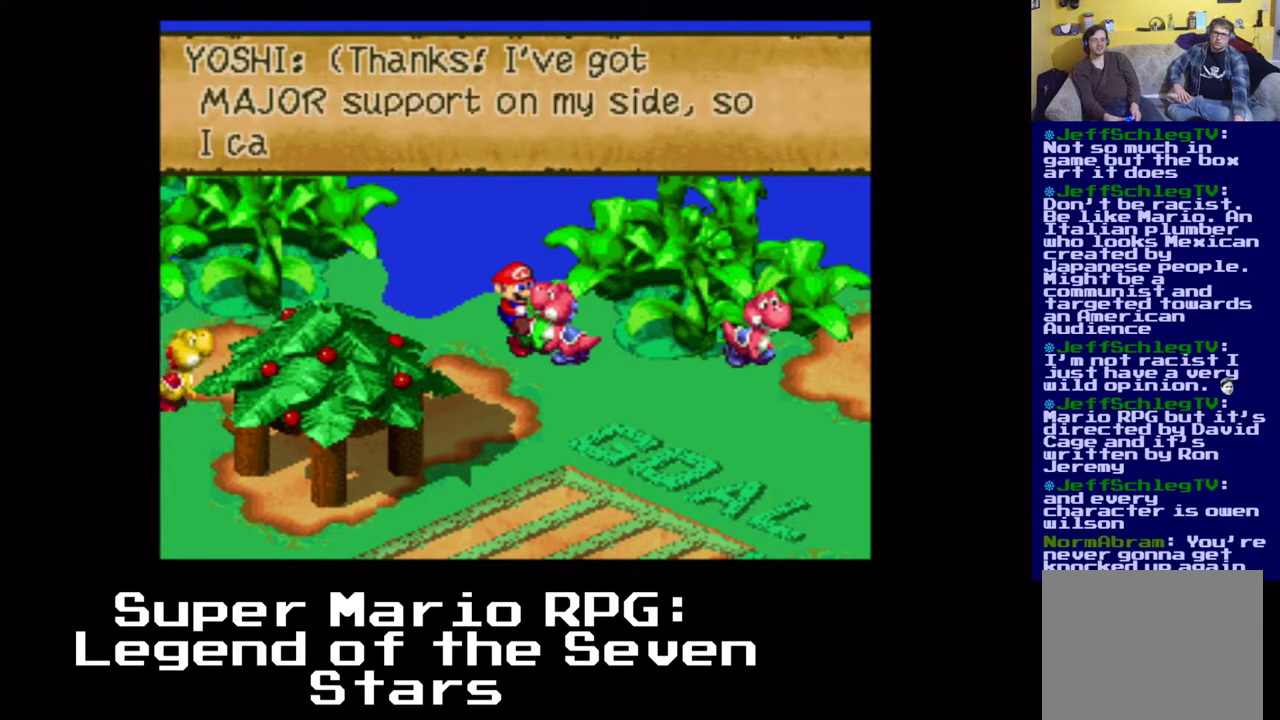
Gameplay with a controller (Xbox layout); each line is a JSON object with the inputs held at the frame after it. "events" lists button and stick changes between this image and that frame as [ms after this image, input, new state], when the widget could be followed in between. Not read: left_stick right_stick.
{"buttons": [], "events": []}
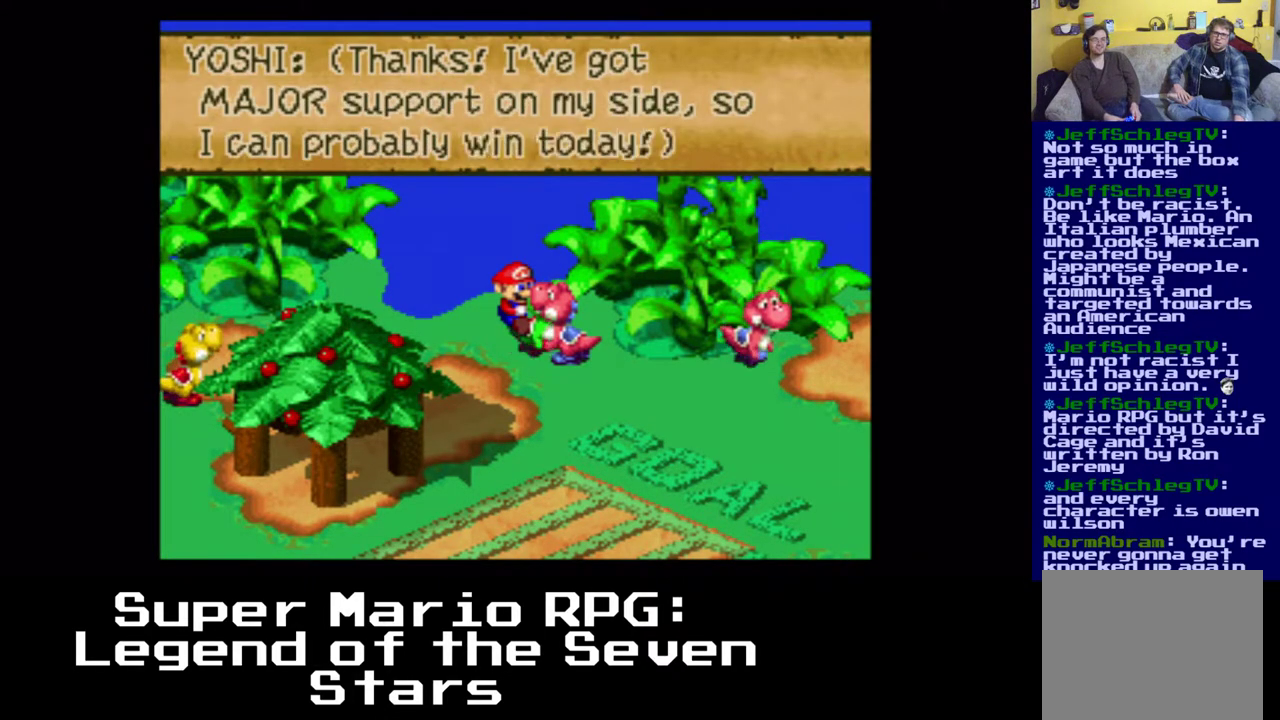
{"buttons": [], "events": []}
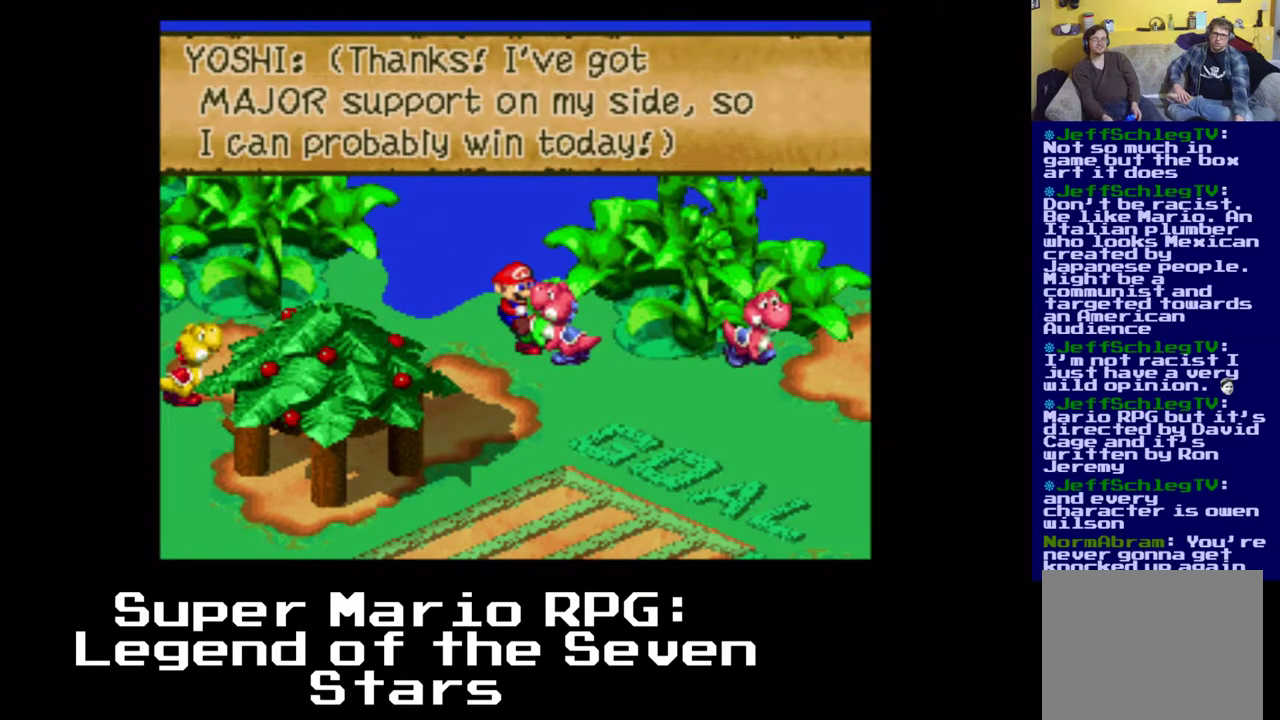
{"buttons": ["B"], "events": [[400, "B", "down"]]}
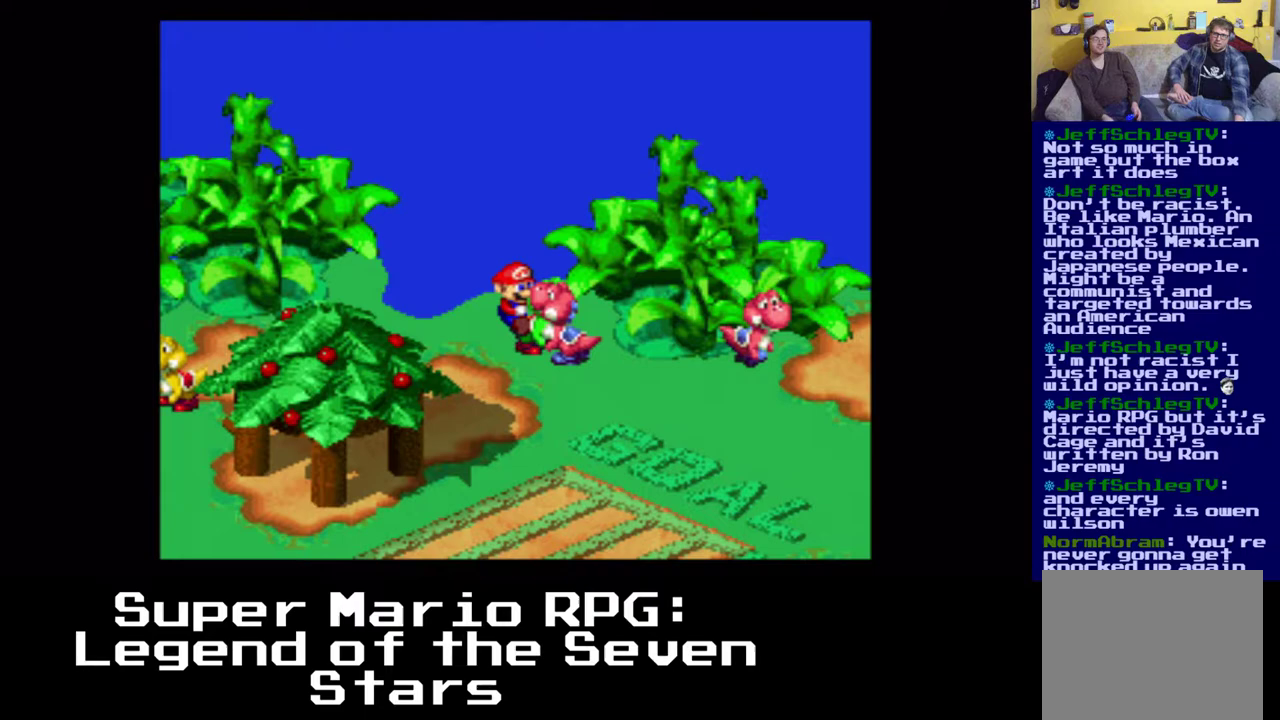
{"buttons": ["DPAD_DOWN", "DPAD_LEFT"], "events": [[83, "B", "up"], [467, "DPAD_DOWN", "down"], [467, "DPAD_LEFT", "down"]]}
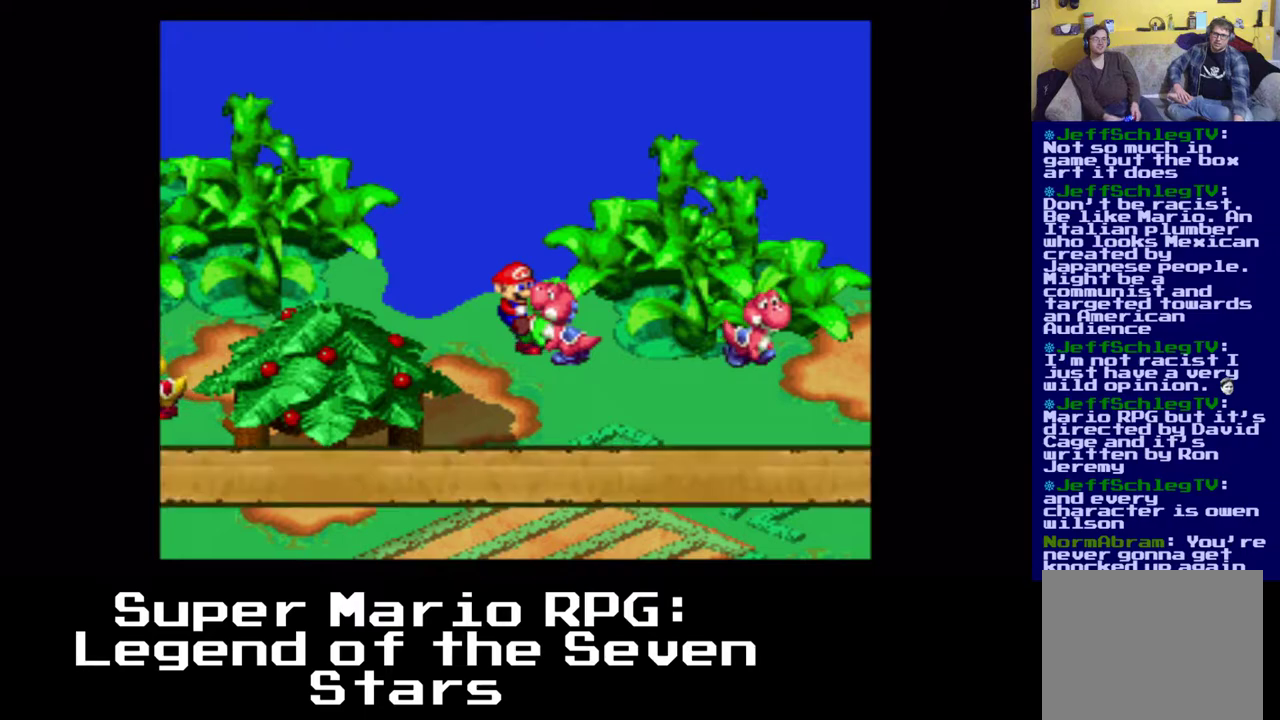
{"buttons": ["DPAD_LEFT"], "events": [[450, "DPAD_DOWN", "up"]]}
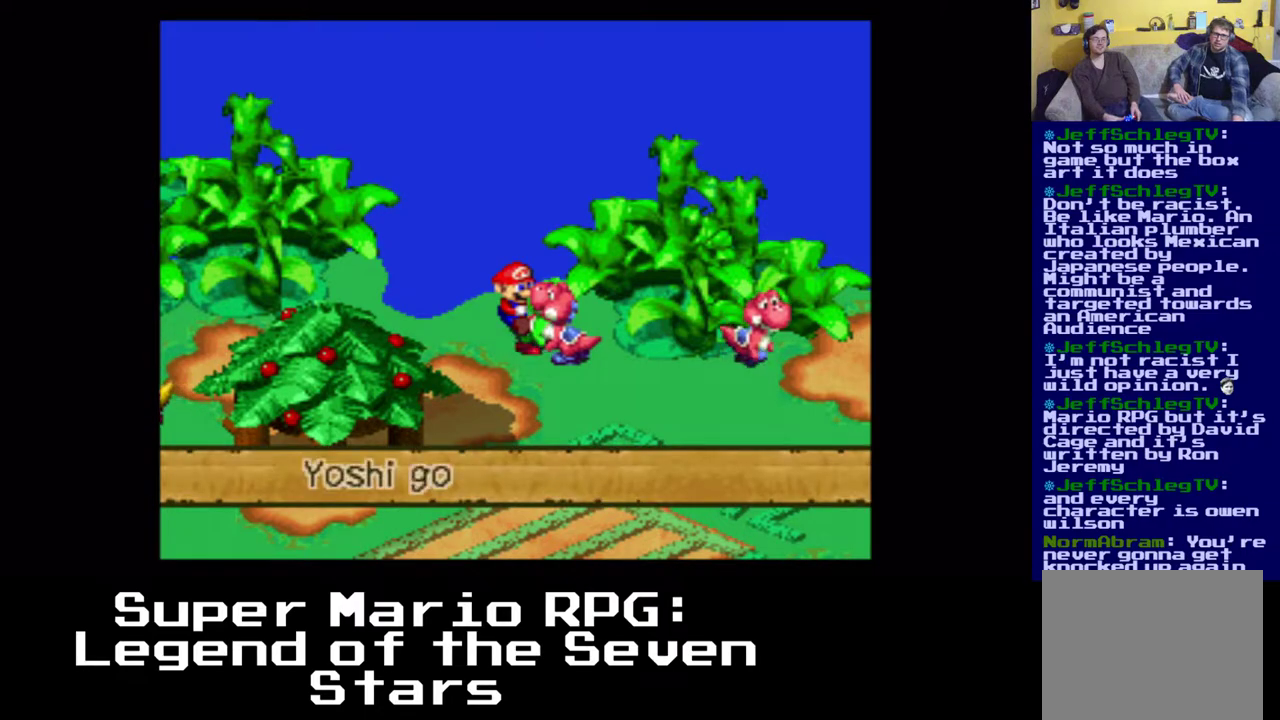
{"buttons": ["B"], "events": [[333, "DPAD_LEFT", "up"], [400, "B", "down"]]}
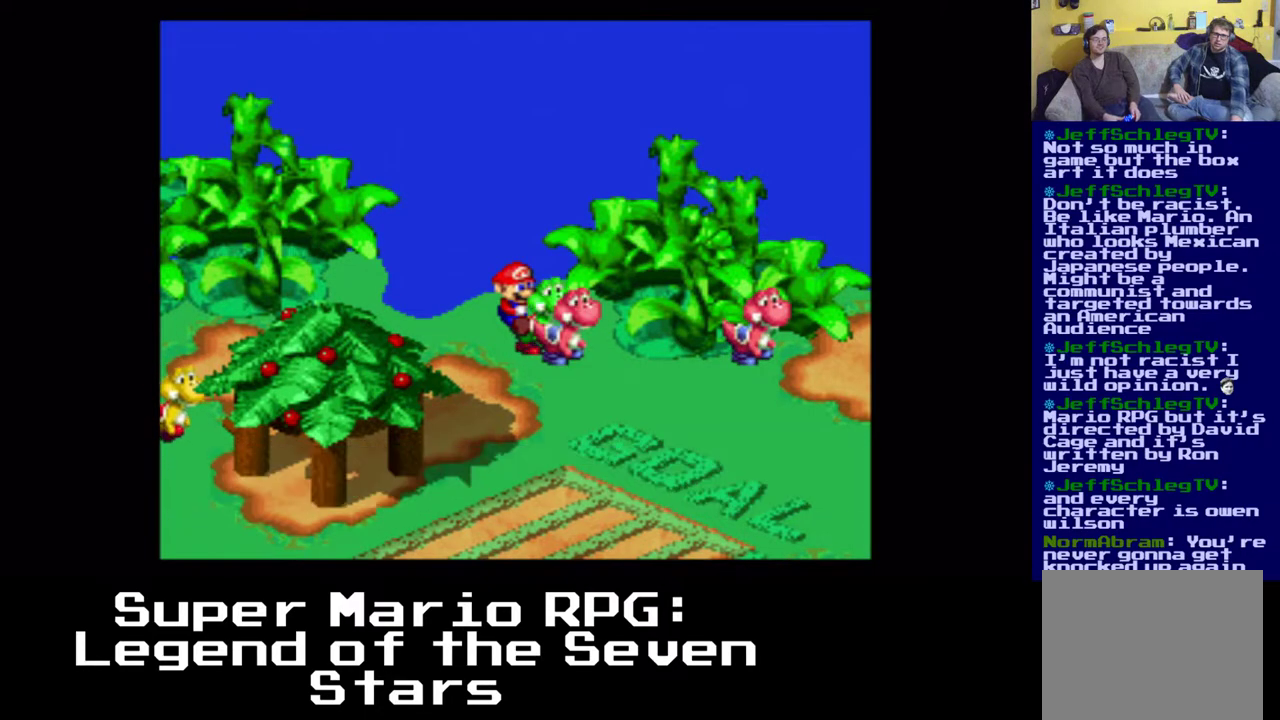
{"buttons": ["DPAD_LEFT"], "events": [[50, "B", "up"], [267, "DPAD_LEFT", "down"]]}
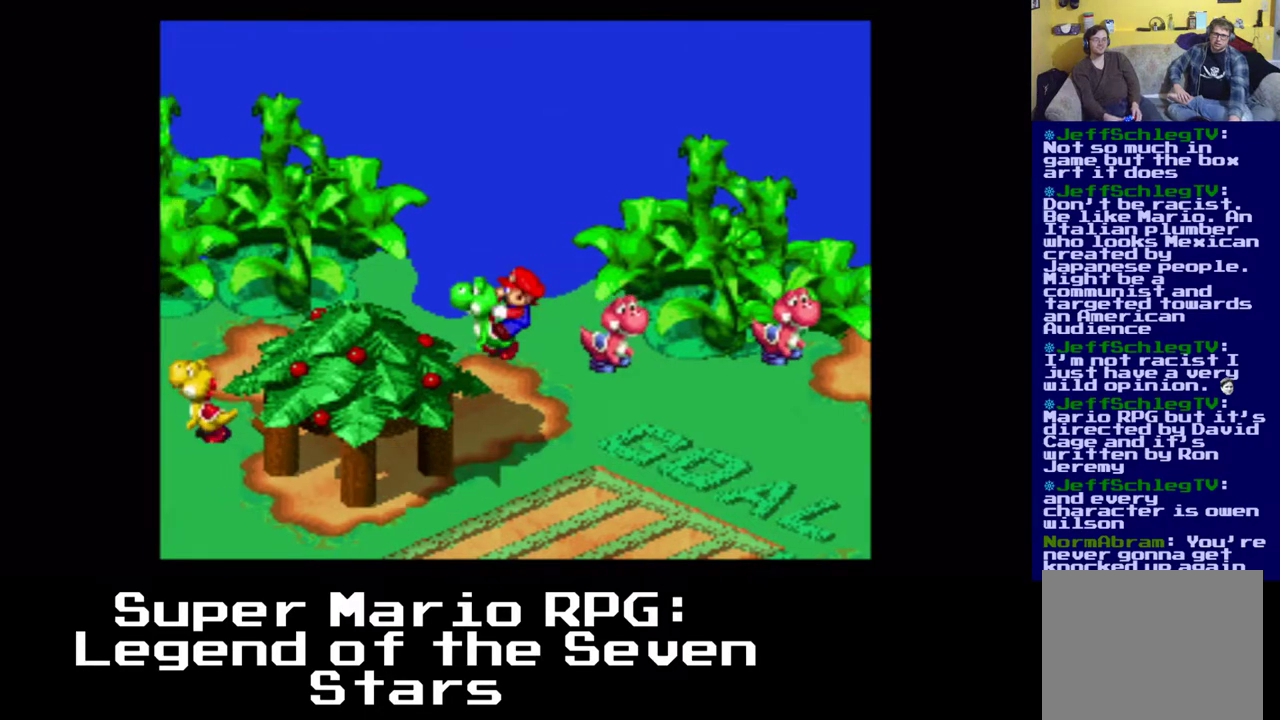
{"buttons": ["DPAD_DOWN", "DPAD_LEFT"], "events": [[17, "DPAD_DOWN", "down"], [133, "DPAD_DOWN", "up"], [450, "DPAD_DOWN", "down"]]}
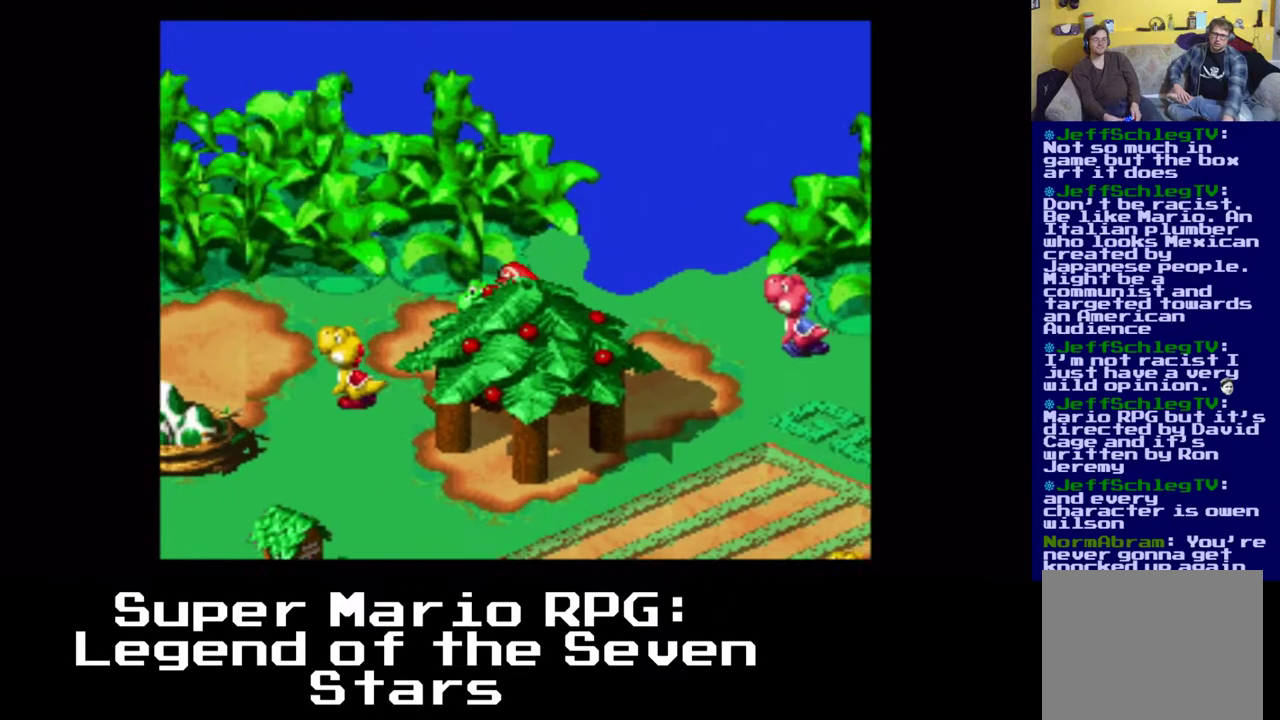
{"buttons": ["DPAD_LEFT"], "events": [[400, "B", "down"], [400, "DPAD_DOWN", "up"], [500, "B", "up"]]}
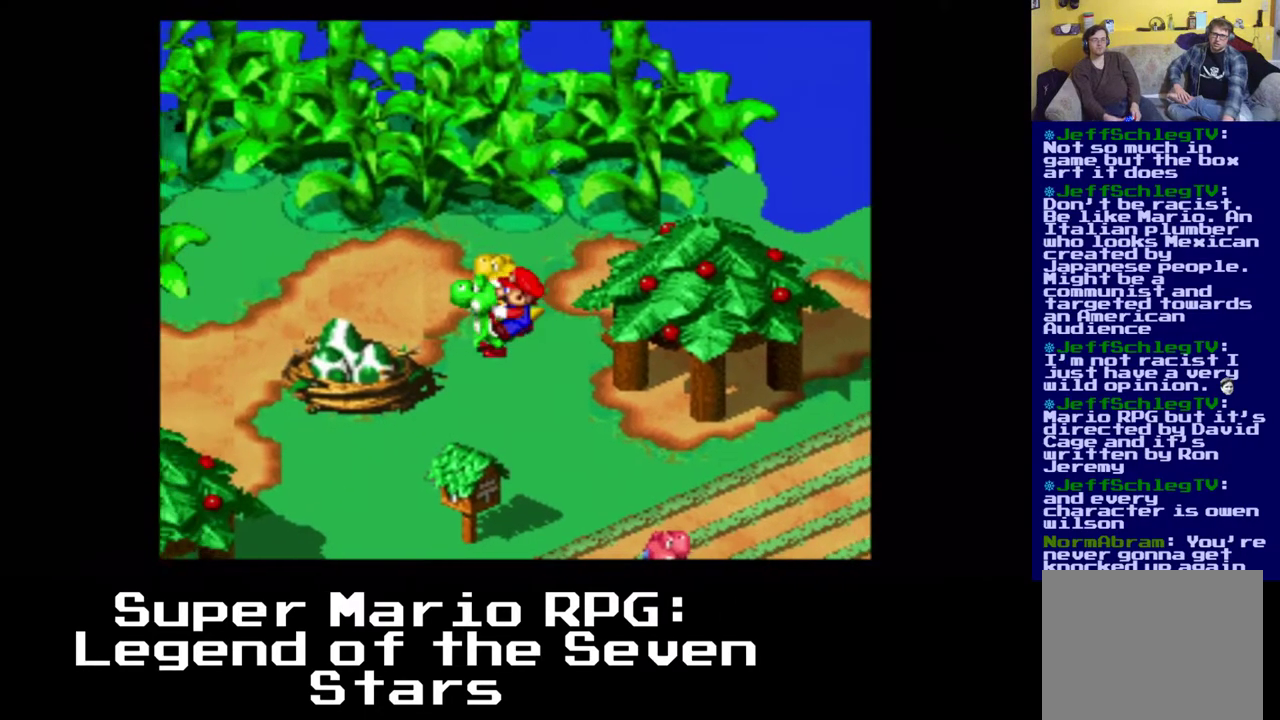
{"buttons": ["DPAD_RIGHT"], "events": [[83, "DPAD_UP", "down"], [167, "B", "down"], [167, "DPAD_RIGHT", "down"], [233, "B", "up"], [283, "DPAD_UP", "up"], [300, "DPAD_LEFT", "up"], [317, "B", "down"], [400, "B", "up"]]}
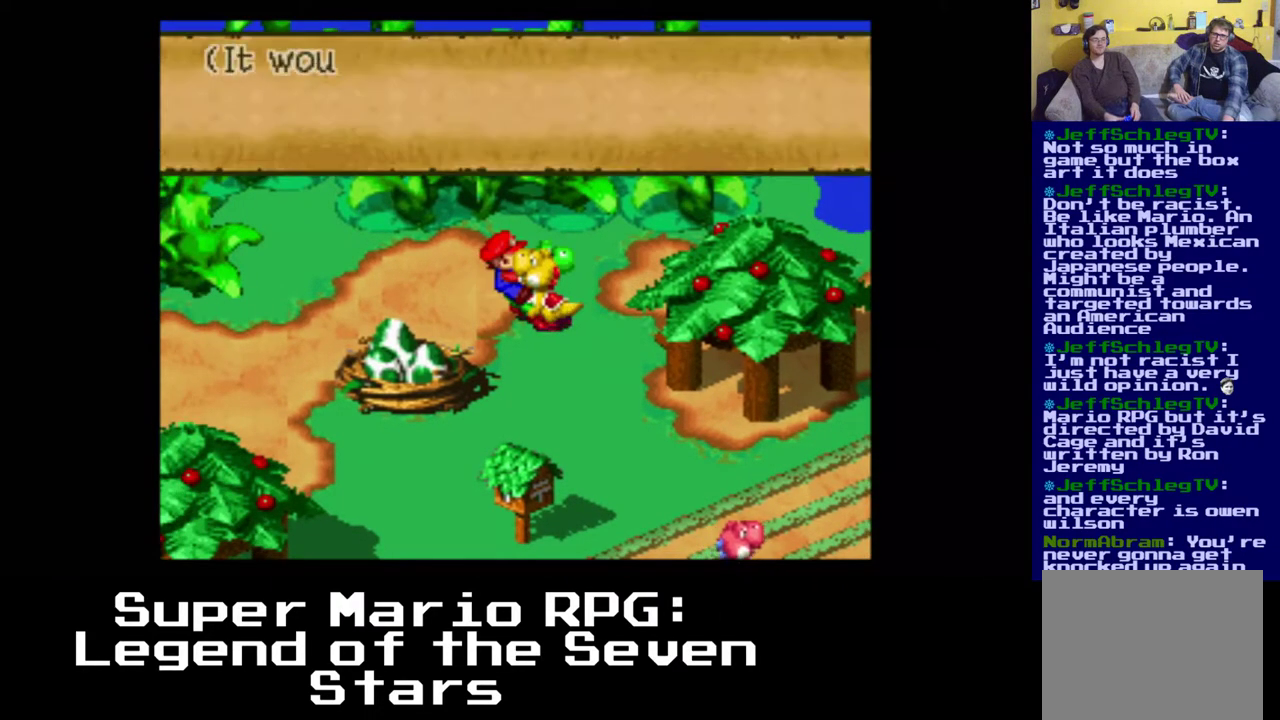
{"buttons": ["DPAD_RIGHT"], "events": [[250, "B", "down"], [383, "B", "up"]]}
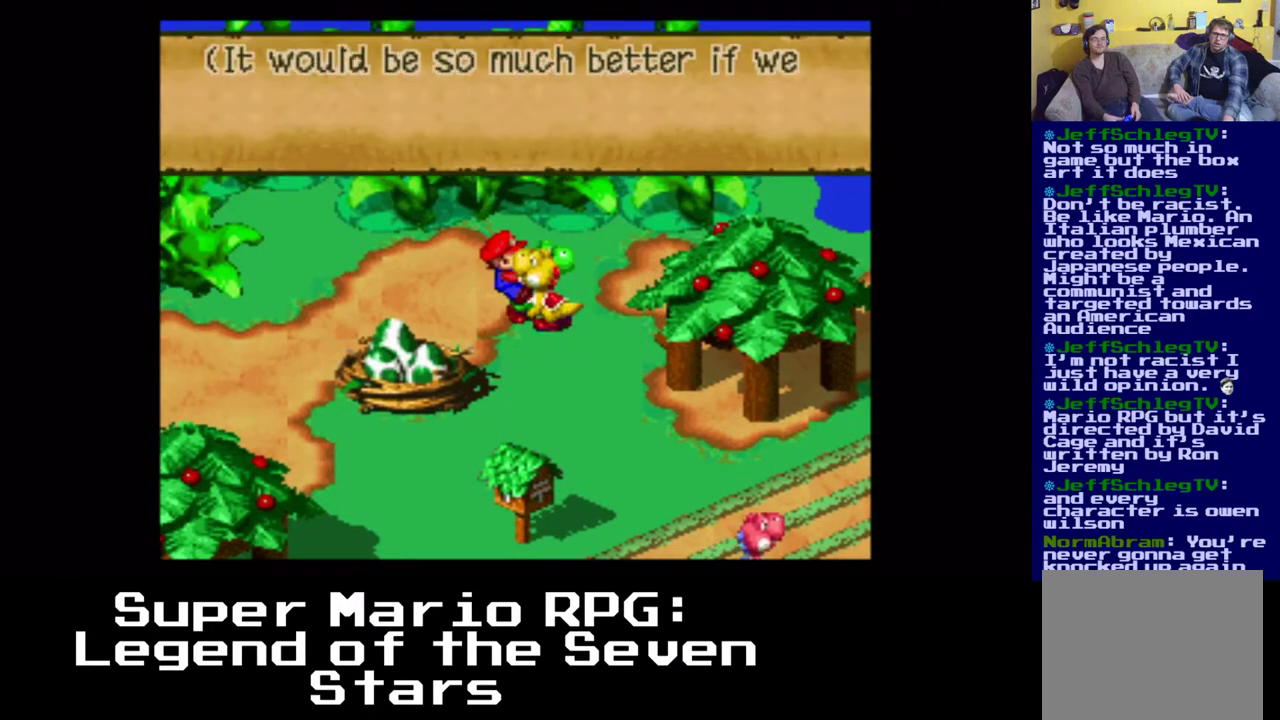
{"buttons": [], "events": [[17, "DPAD_RIGHT", "up"], [133, "B", "down"], [250, "B", "up"]]}
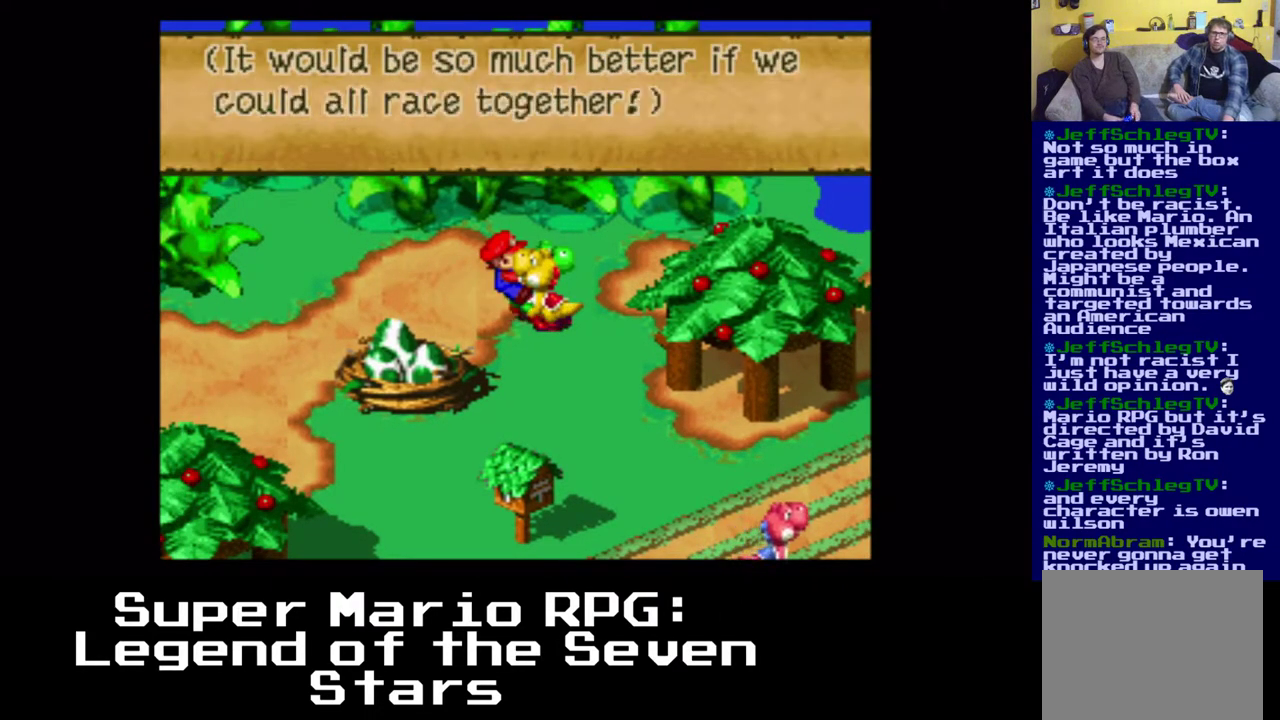
{"buttons": [], "events": []}
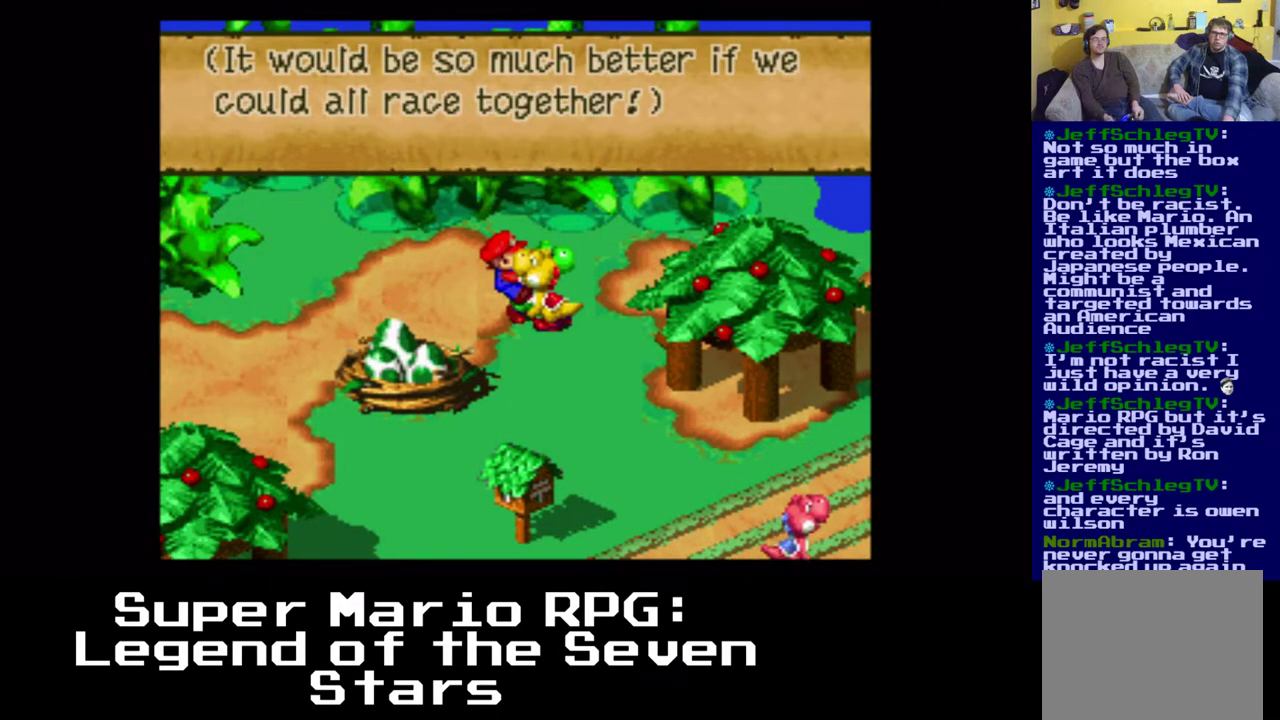
{"buttons": [], "events": [[117, "B", "down"], [300, "B", "up"]]}
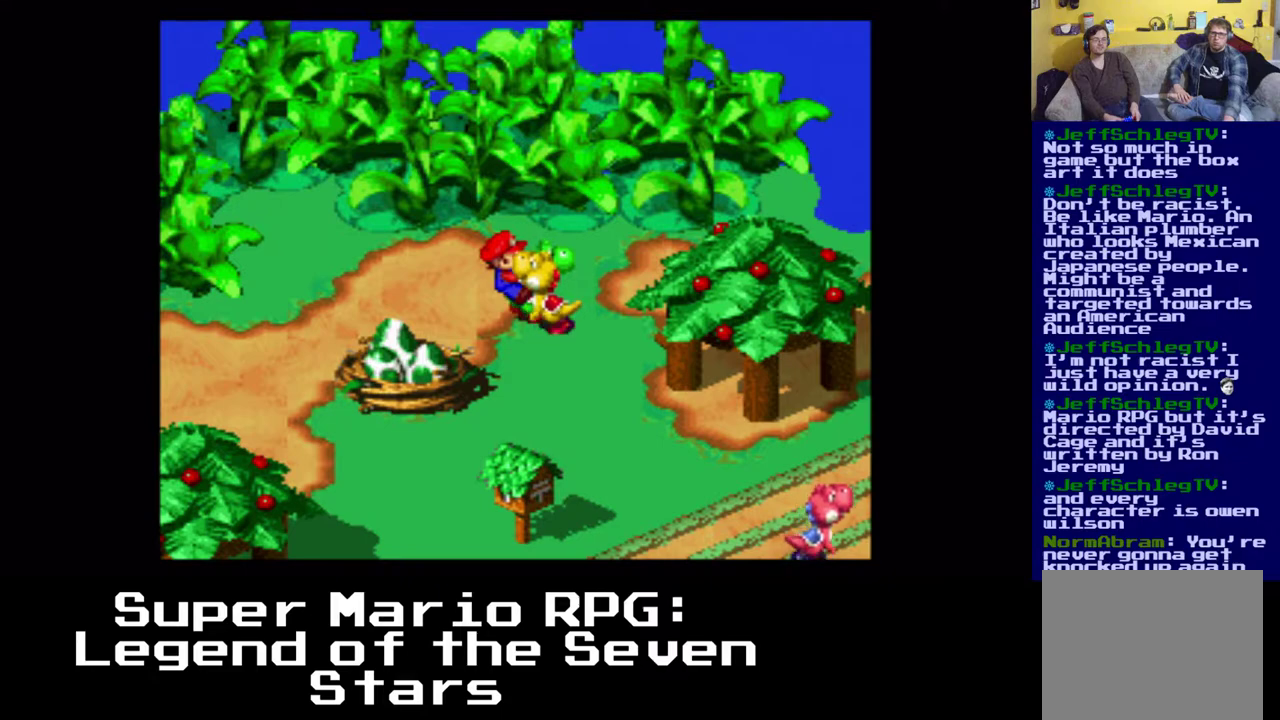
{"buttons": [], "events": [[17, "B", "down"], [83, "DPAD_LEFT", "down"], [117, "B", "up"], [500, "DPAD_LEFT", "up"]]}
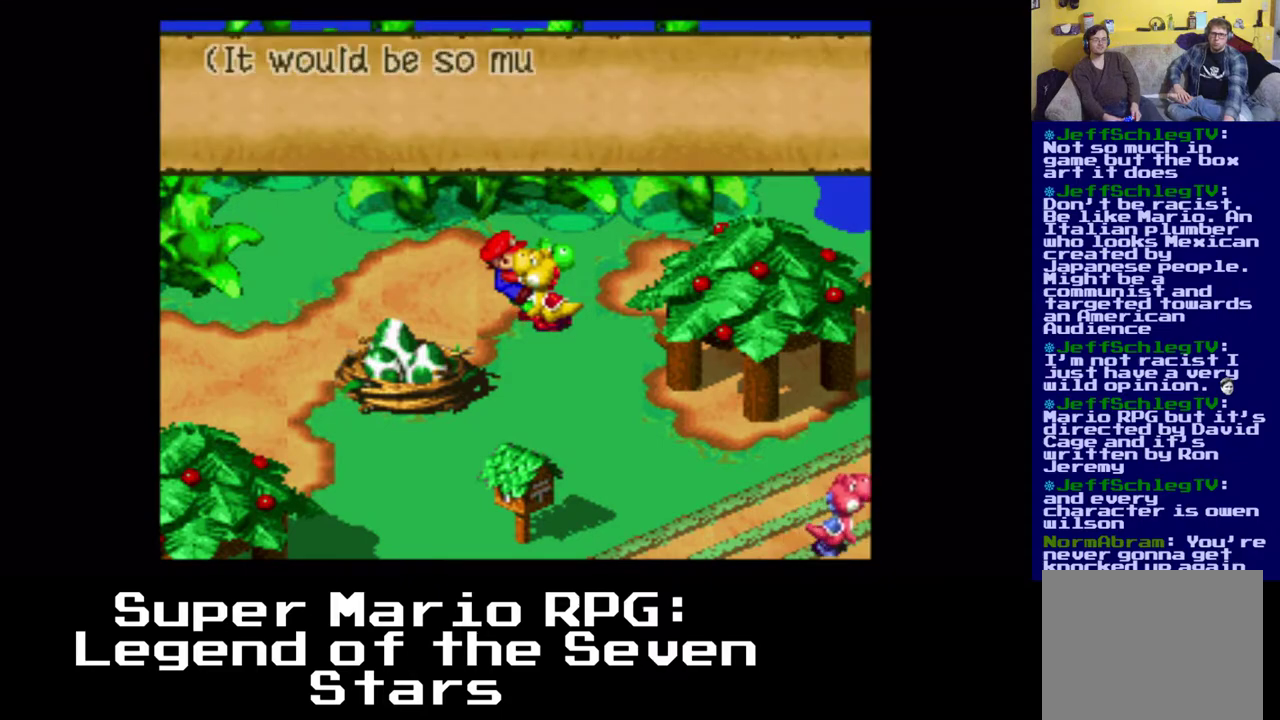
{"buttons": ["B", "DPAD_LEFT"], "events": [[17, "B", "down"], [167, "B", "up"], [300, "DPAD_LEFT", "down"], [500, "B", "down"]]}
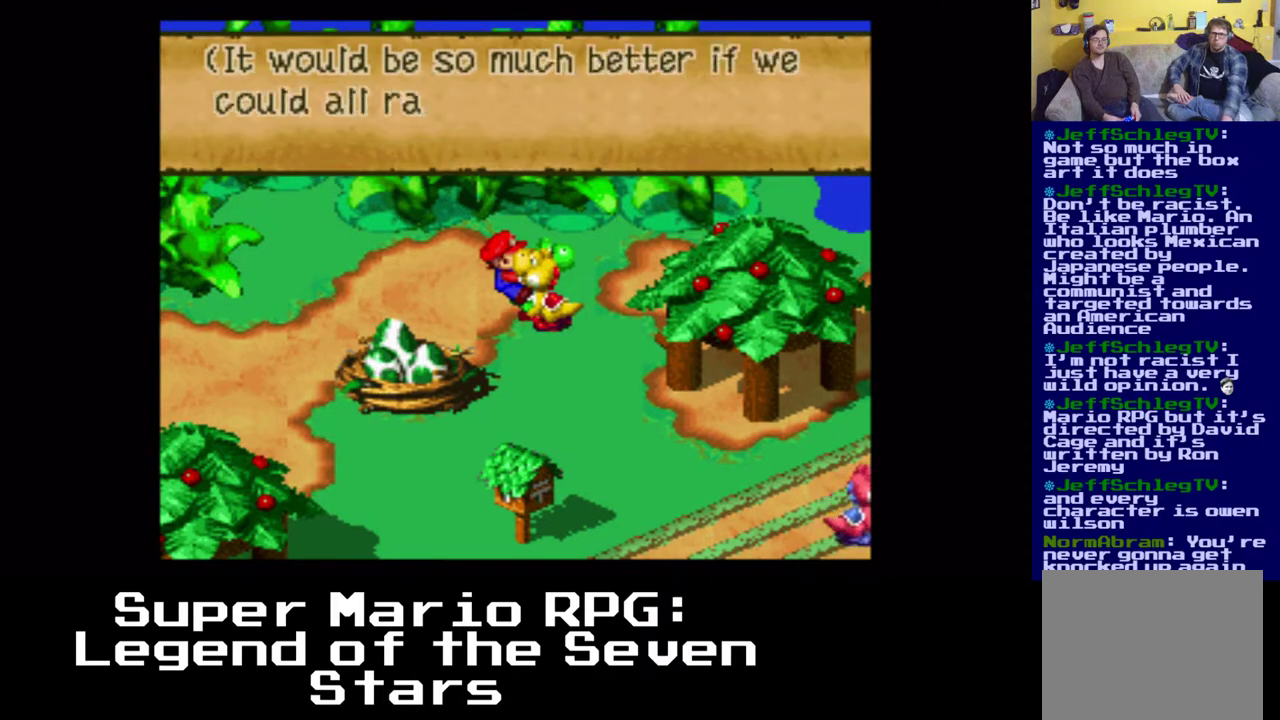
{"buttons": ["DPAD_LEFT"], "events": [[100, "B", "up"]]}
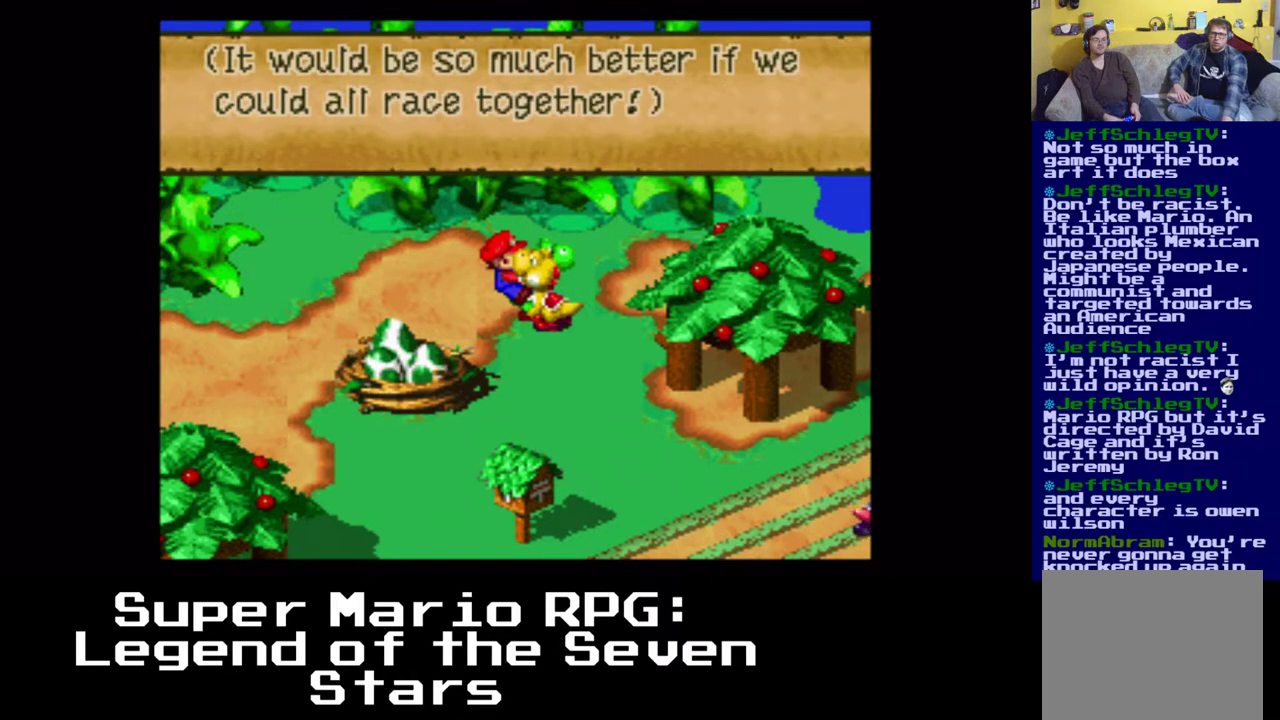
{"buttons": ["DPAD_DOWN", "DPAD_LEFT"], "events": [[33, "B", "down"], [100, "B", "up"], [400, "DPAD_DOWN", "down"]]}
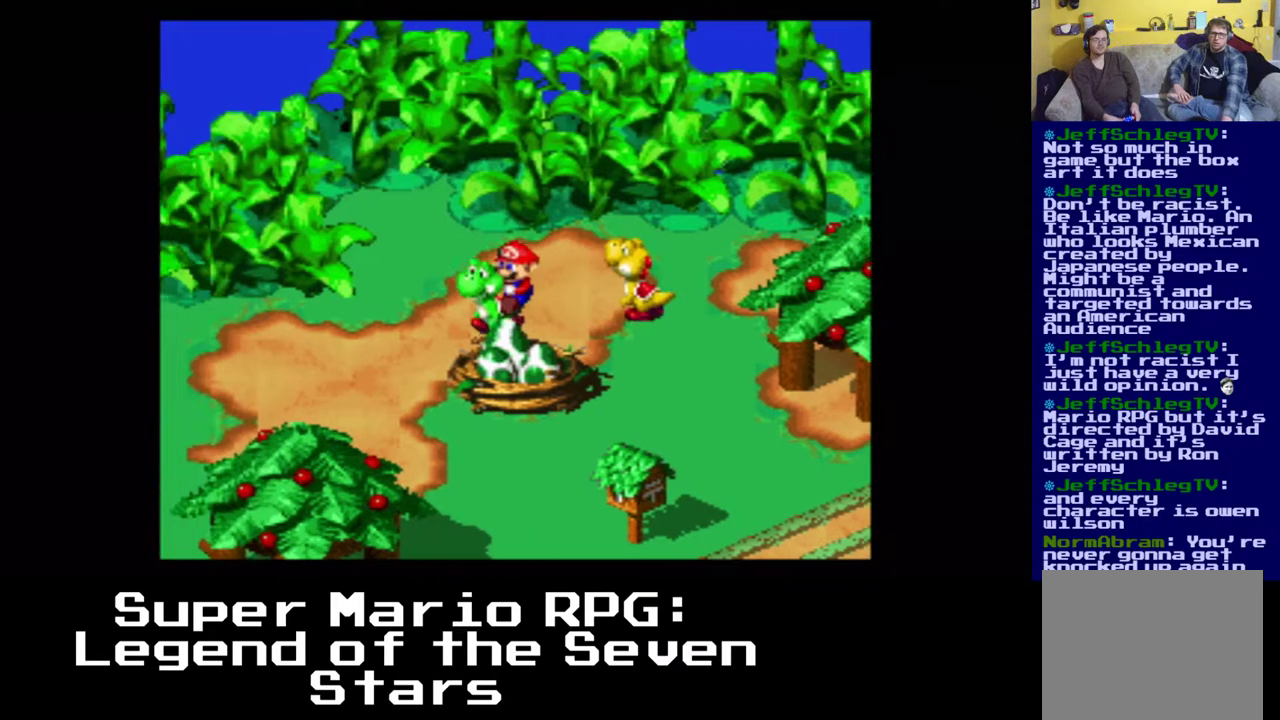
{"buttons": ["DPAD_DOWN", "DPAD_RIGHT"], "events": [[133, "DPAD_LEFT", "up"], [150, "DPAD_RIGHT", "down"], [317, "B", "down"], [433, "B", "up"]]}
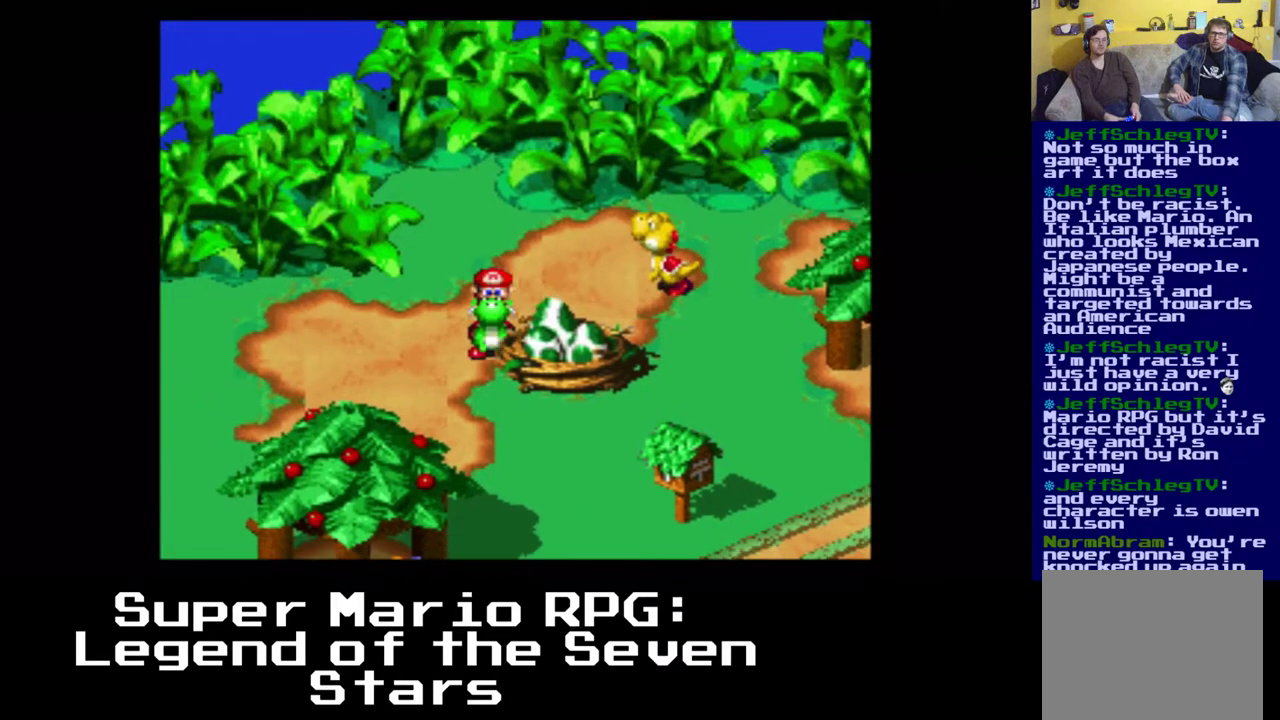
{"buttons": ["DPAD_DOWN", "DPAD_RIGHT"], "events": [[17, "DPAD_RIGHT", "up"], [50, "DPAD_LEFT", "down"], [133, "DPAD_DOWN", "up"], [217, "DPAD_DOWN", "down"], [283, "DPAD_LEFT", "up"], [400, "DPAD_RIGHT", "down"]]}
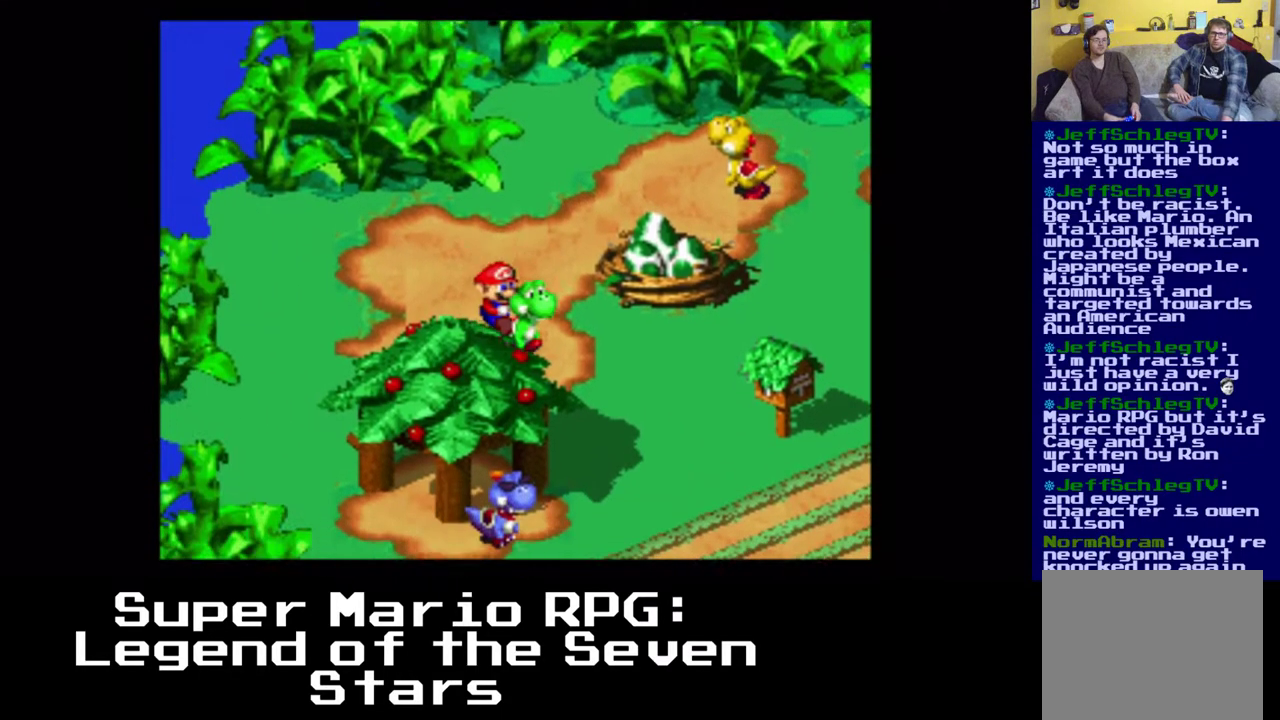
{"buttons": ["DPAD_DOWN"], "events": [[433, "DPAD_RIGHT", "up"]]}
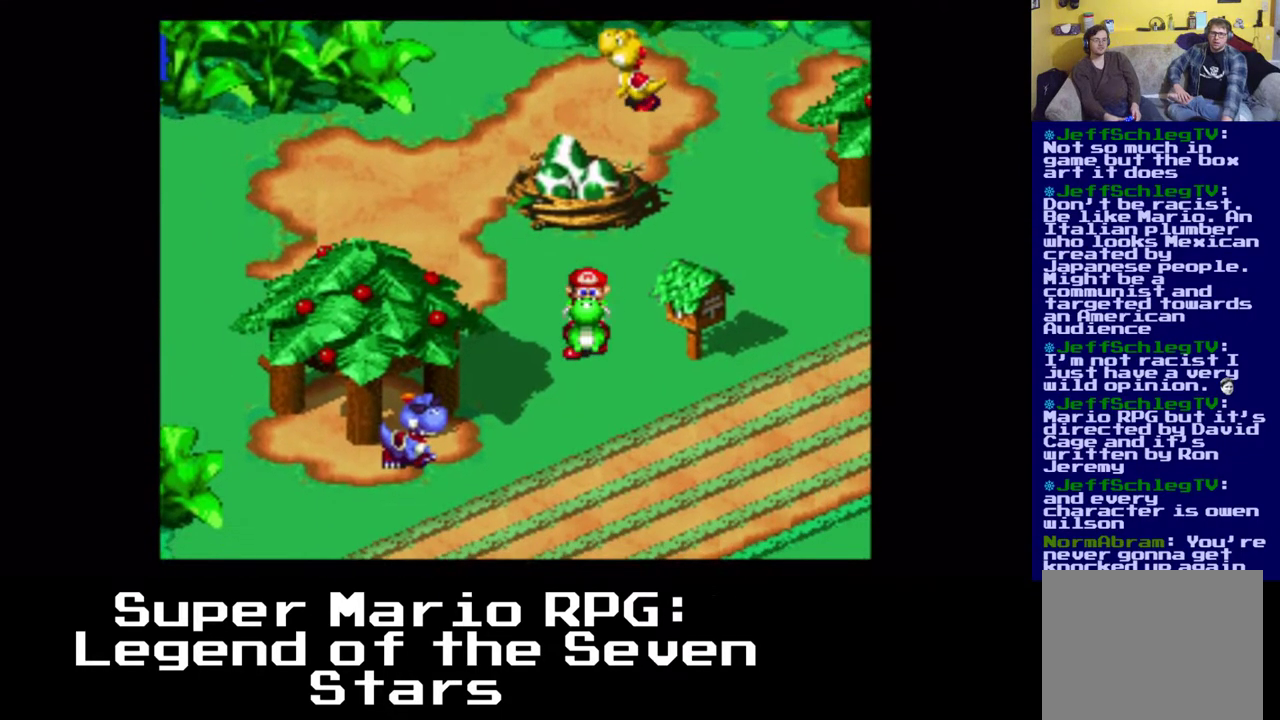
{"buttons": ["DPAD_DOWN"], "events": []}
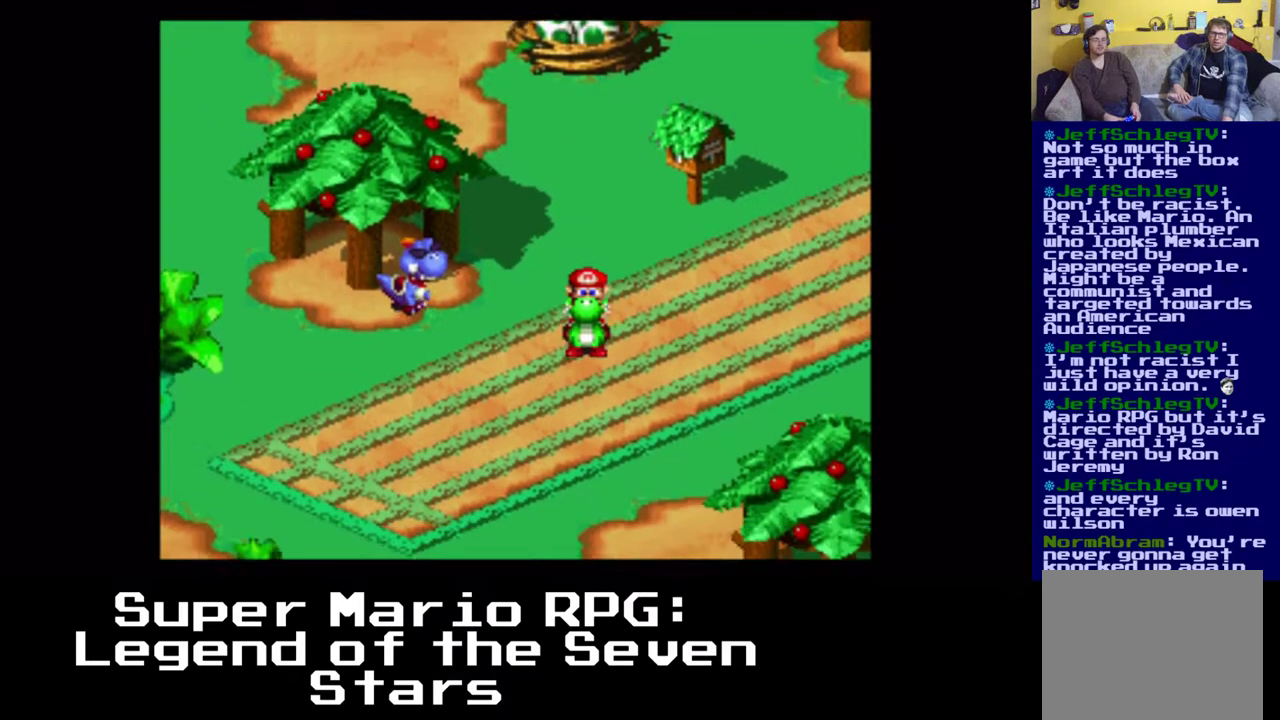
{"buttons": ["DPAD_DOWN", "DPAD_LEFT"], "events": [[33, "DPAD_LEFT", "down"]]}
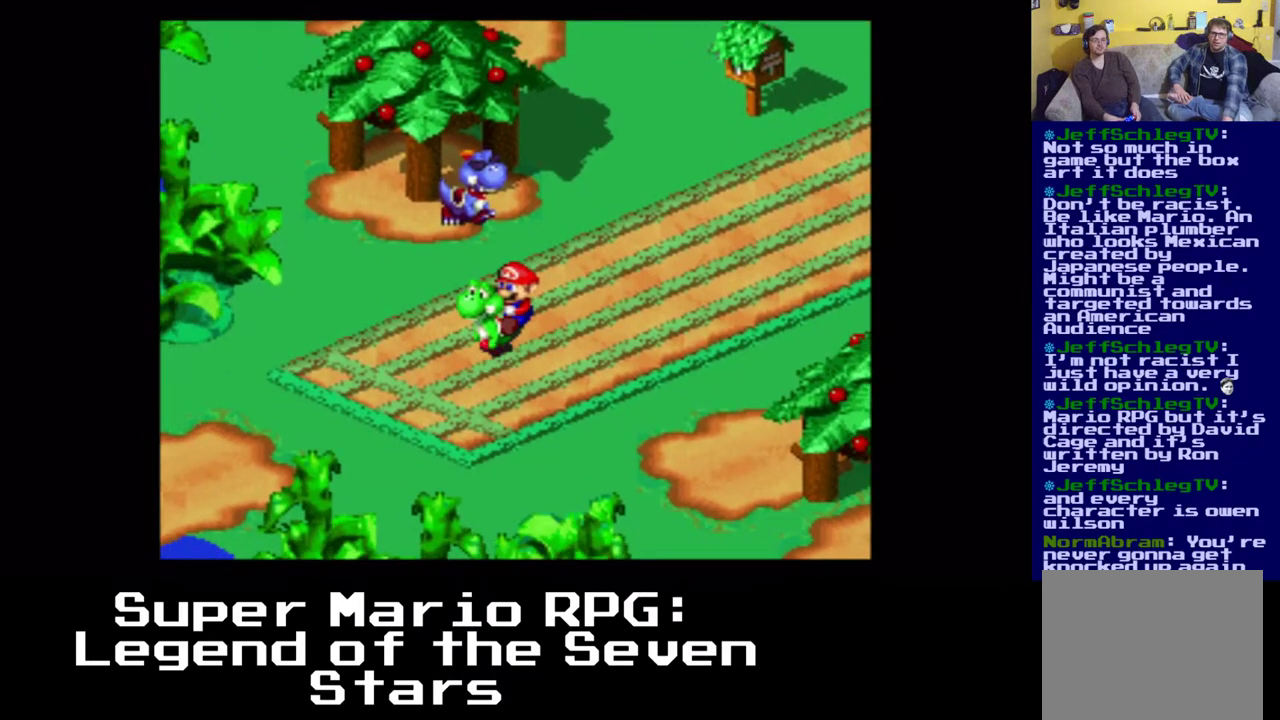
{"buttons": ["DPAD_DOWN", "DPAD_RIGHT"], "events": [[483, "DPAD_LEFT", "up"], [483, "DPAD_RIGHT", "down"]]}
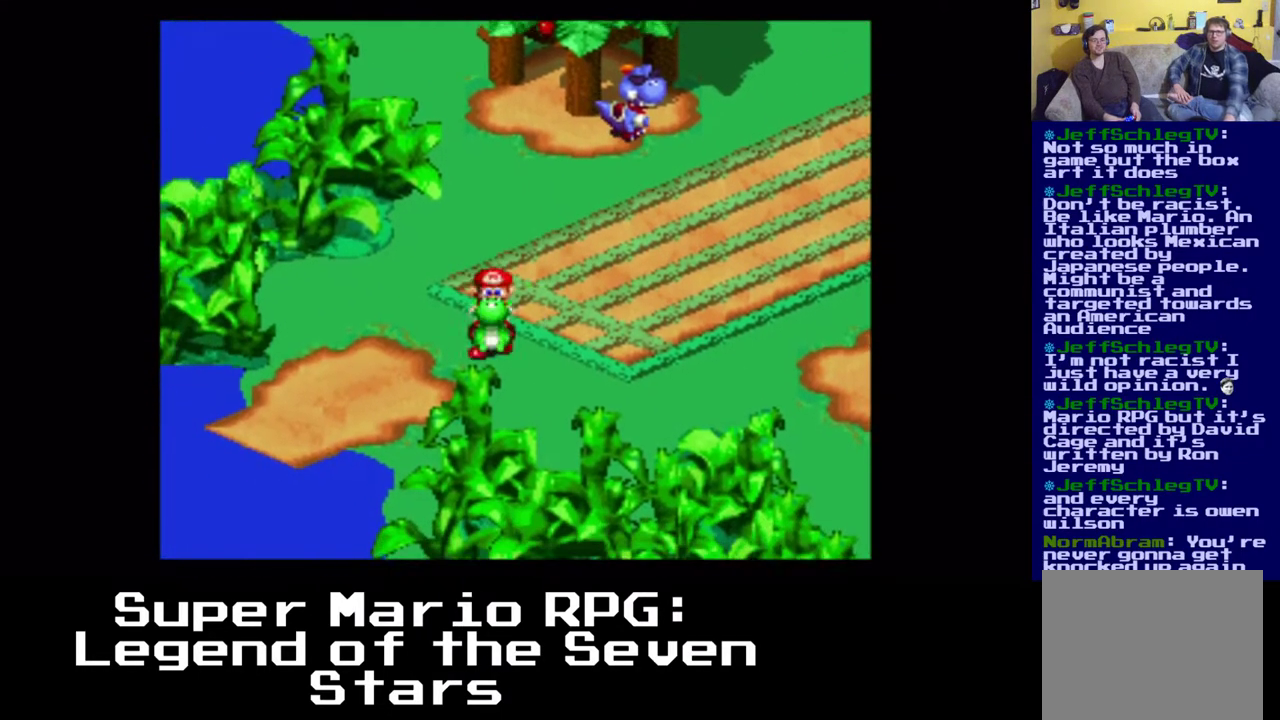
{"buttons": ["DPAD_RIGHT"], "events": [[17, "DPAD_DOWN", "up"], [117, "DPAD_DOWN", "down"], [317, "DPAD_DOWN", "up"]]}
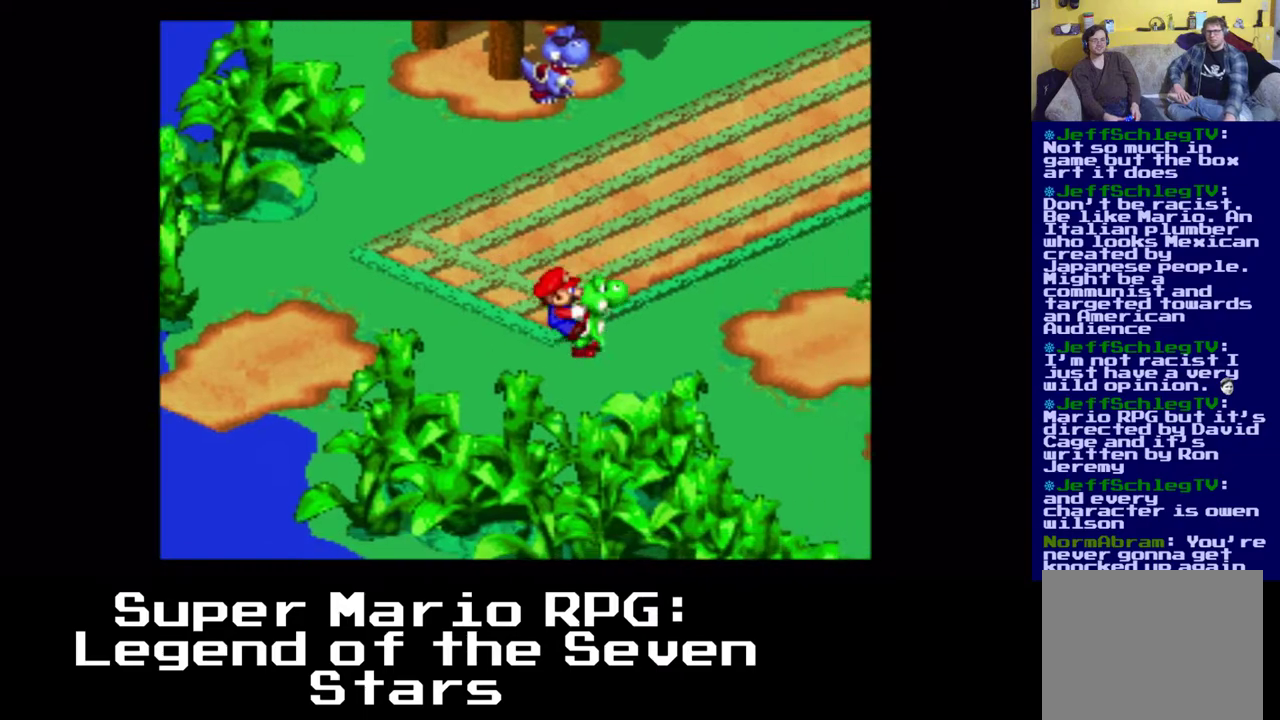
{"buttons": ["DPAD_UP", "DPAD_RIGHT"], "events": [[467, "DPAD_UP", "down"]]}
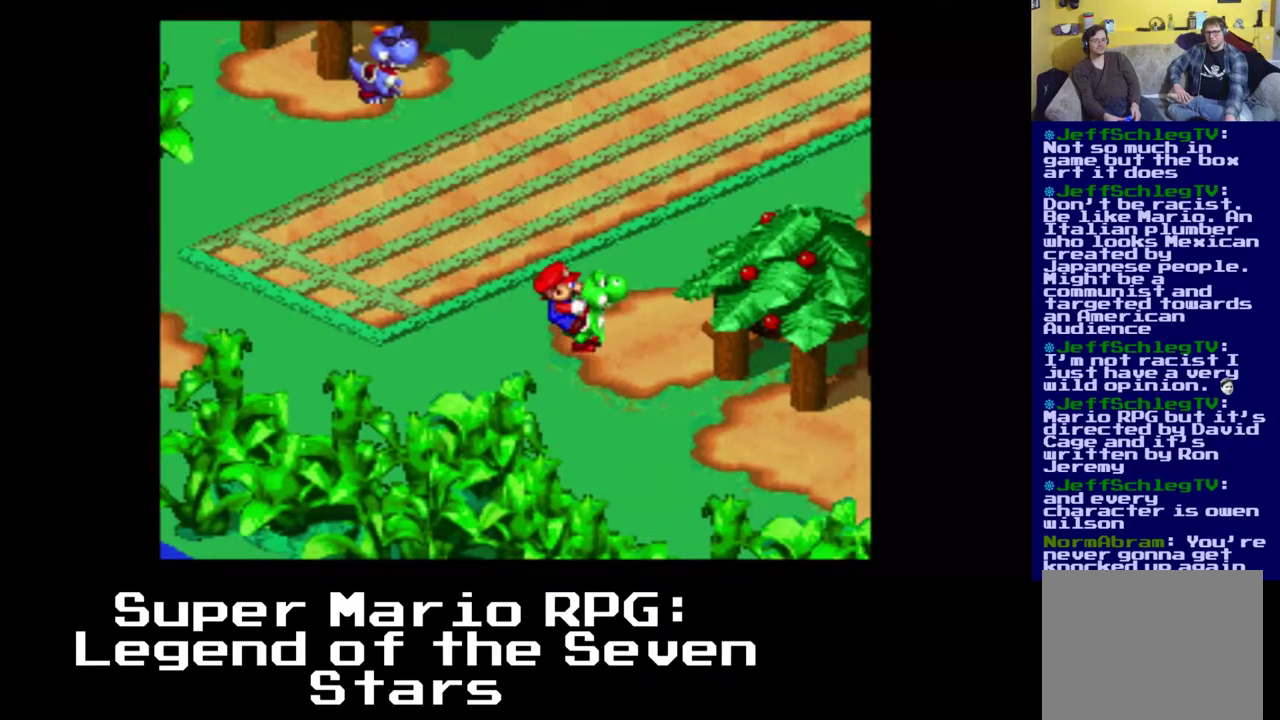
{"buttons": ["DPAD_UP", "DPAD_LEFT"], "events": [[150, "DPAD_RIGHT", "up"], [200, "DPAD_LEFT", "down"]]}
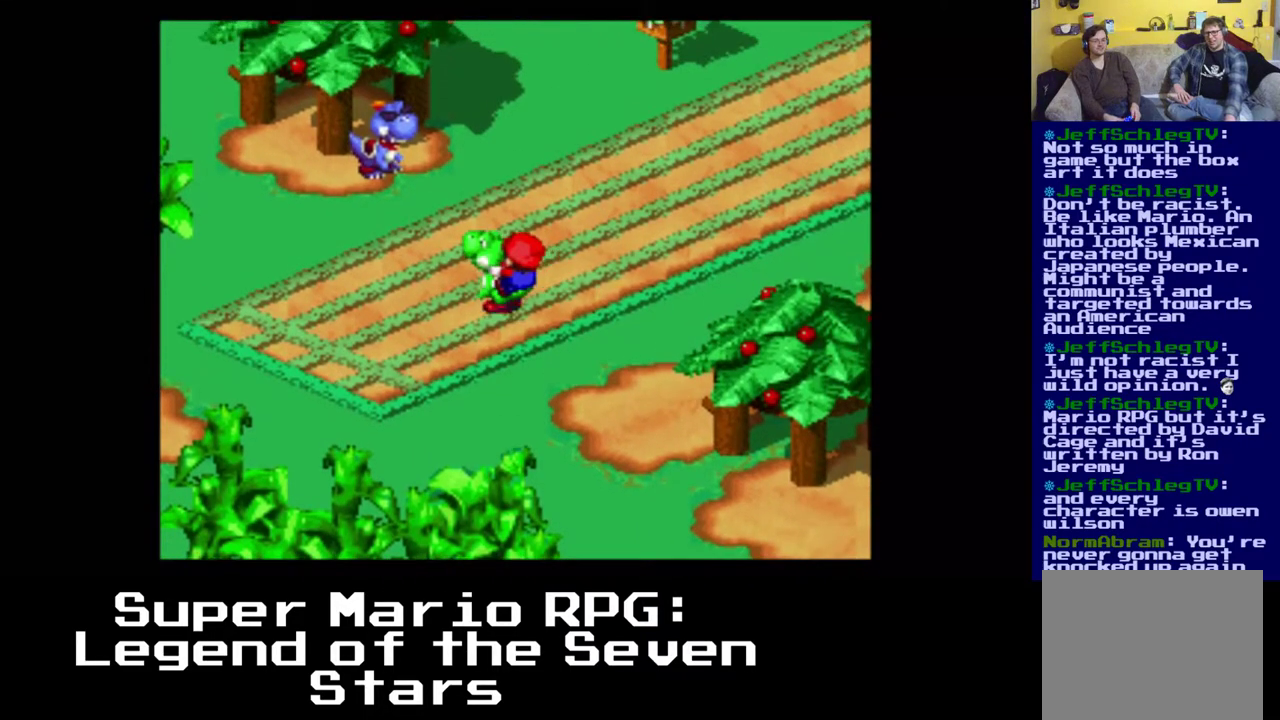
{"buttons": ["DPAD_UP", "DPAD_LEFT"], "events": [[183, "DPAD_LEFT", "up"], [417, "DPAD_LEFT", "down"]]}